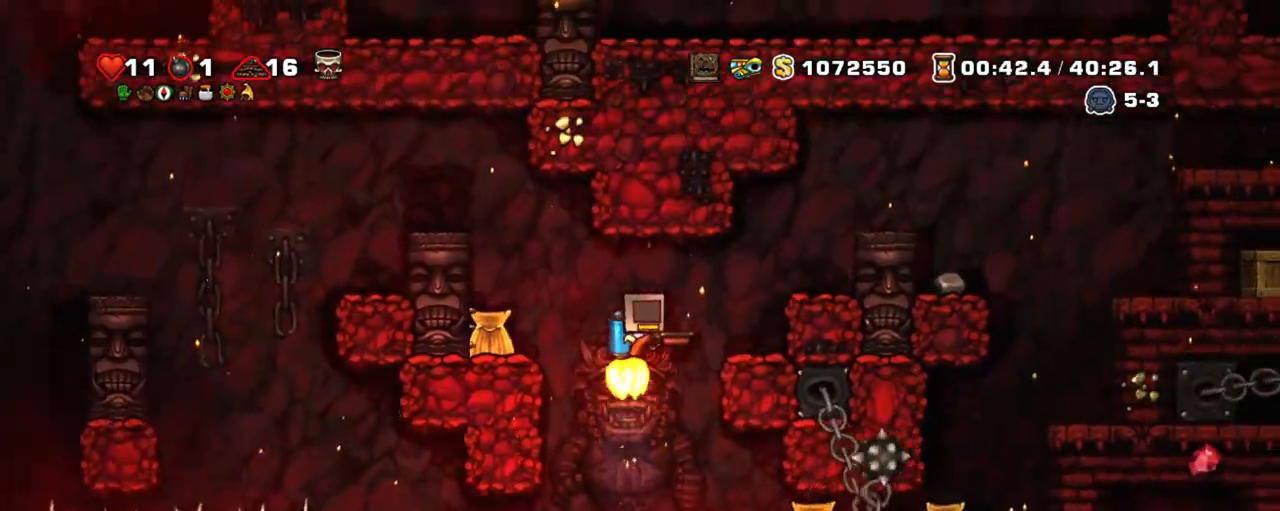
Gameplay with keyboard; each line is a JSON object with the keys held at the frame after it. "events" lists presses ("down") and releases ("up") of "a", "down", "escape", "left", "right", "s", "shift", "space", "tab", "up", "x" and "z" between this image and that frame as [ms after this image, input, new state], when the widget could be followed in between. No other keys are recorded. Mouse input is not recorded.
{"keys": ["shift", "z"], "events": [[84, "z", "up"], [417, "z", "down"]]}
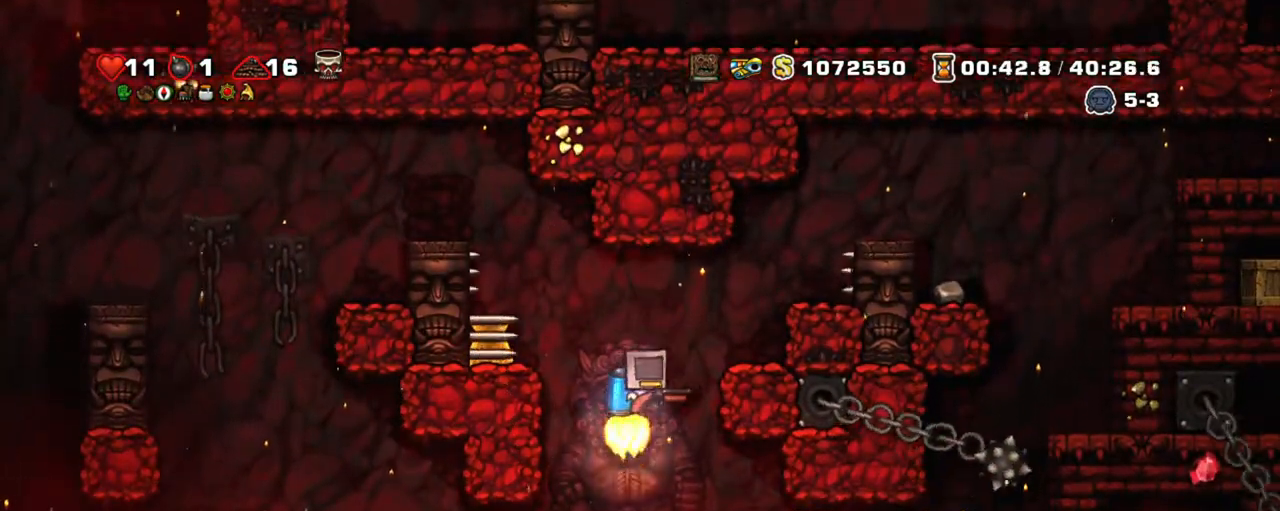
{"keys": ["left", "shift", "z"], "events": [[50, "z", "up"], [434, "left", "down"], [484, "z", "down"]]}
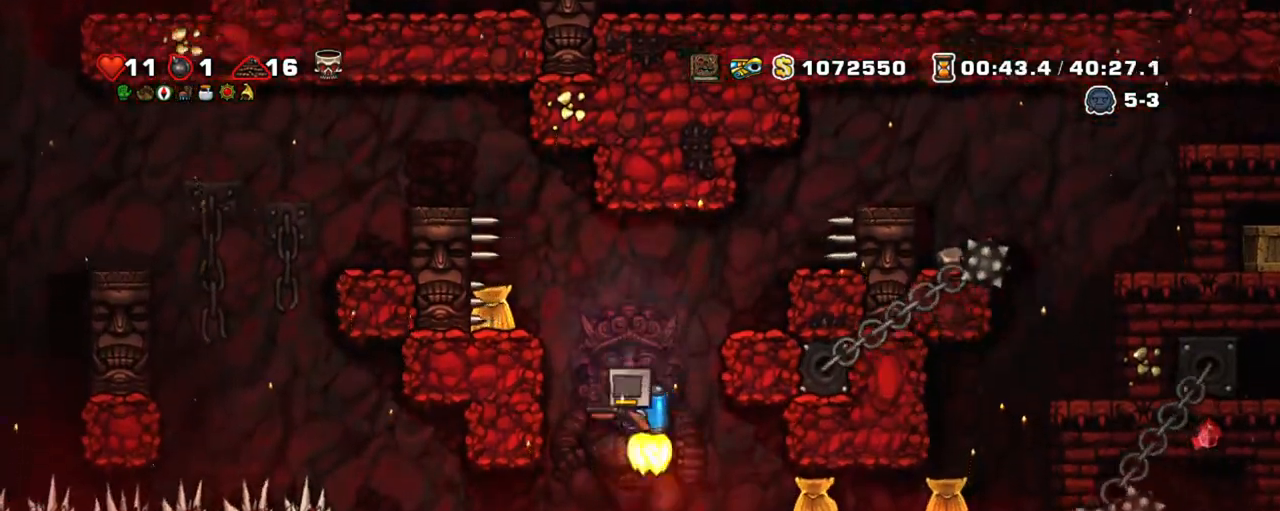
{"keys": ["shift"], "events": [[17, "left", "up"], [67, "left", "down"], [67, "z", "up"], [400, "left", "up"]]}
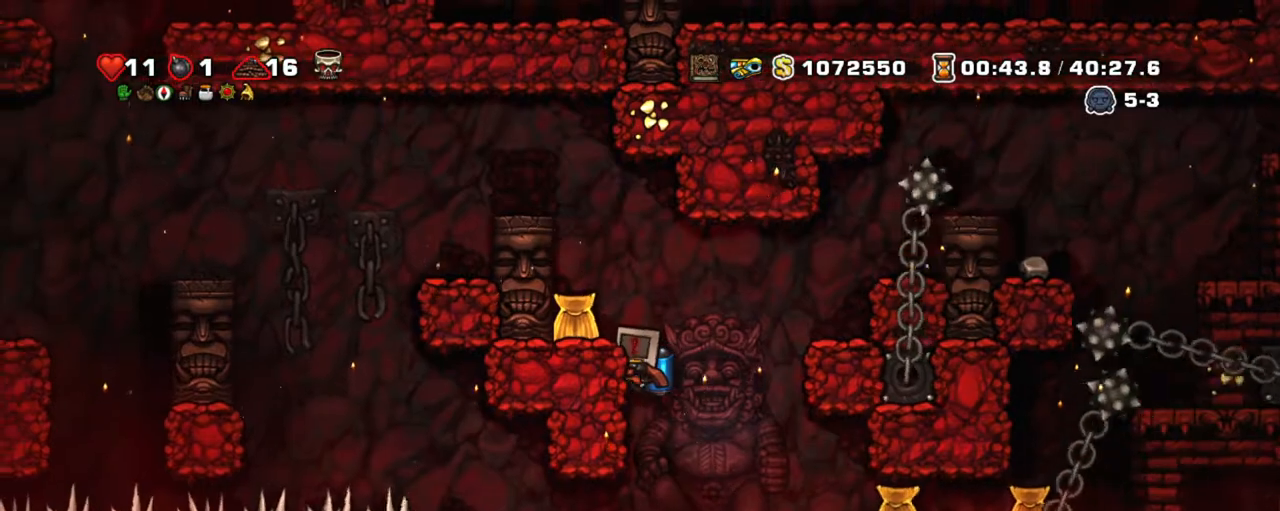
{"keys": ["shift"], "events": []}
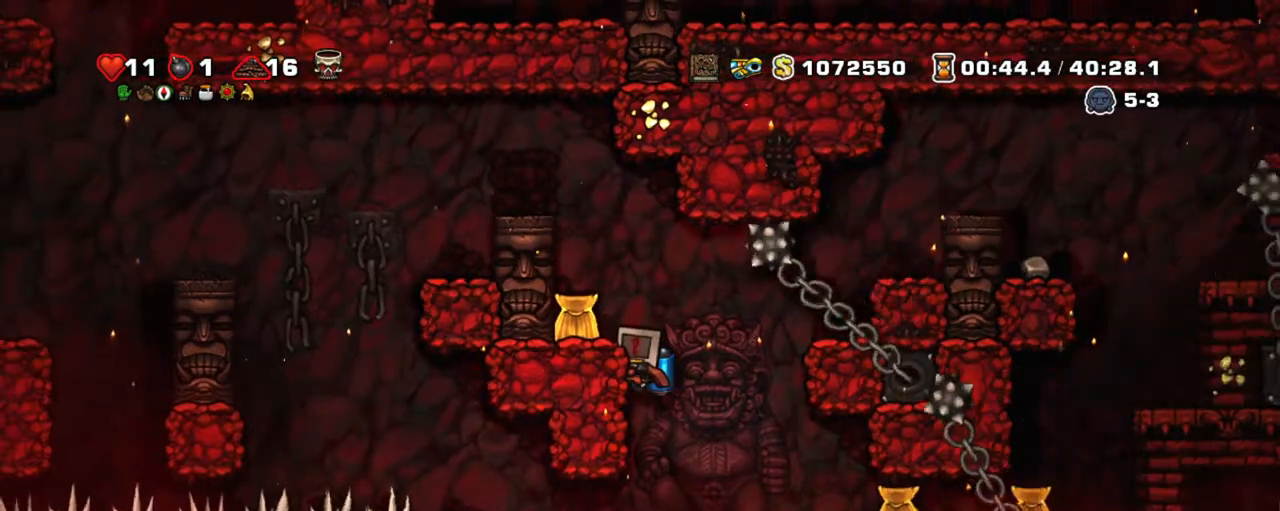
{"keys": ["shift"], "events": []}
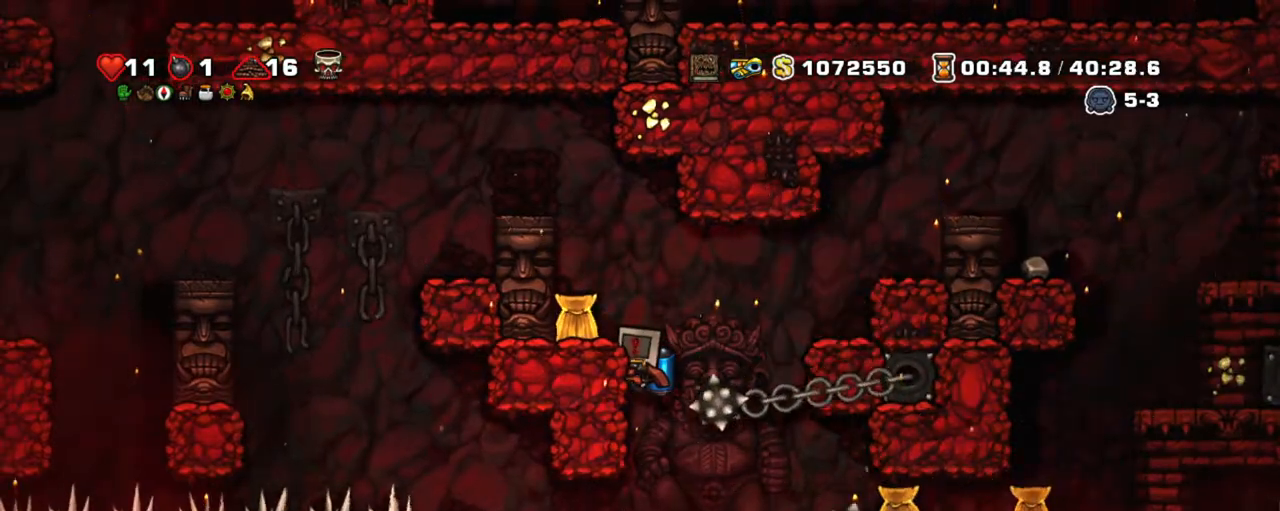
{"keys": ["shift"], "events": [[17, "z", "down"], [67, "right", "down"], [117, "z", "up"], [217, "z", "down"], [267, "left", "down"], [267, "right", "up"], [317, "z", "up"], [367, "left", "up"]]}
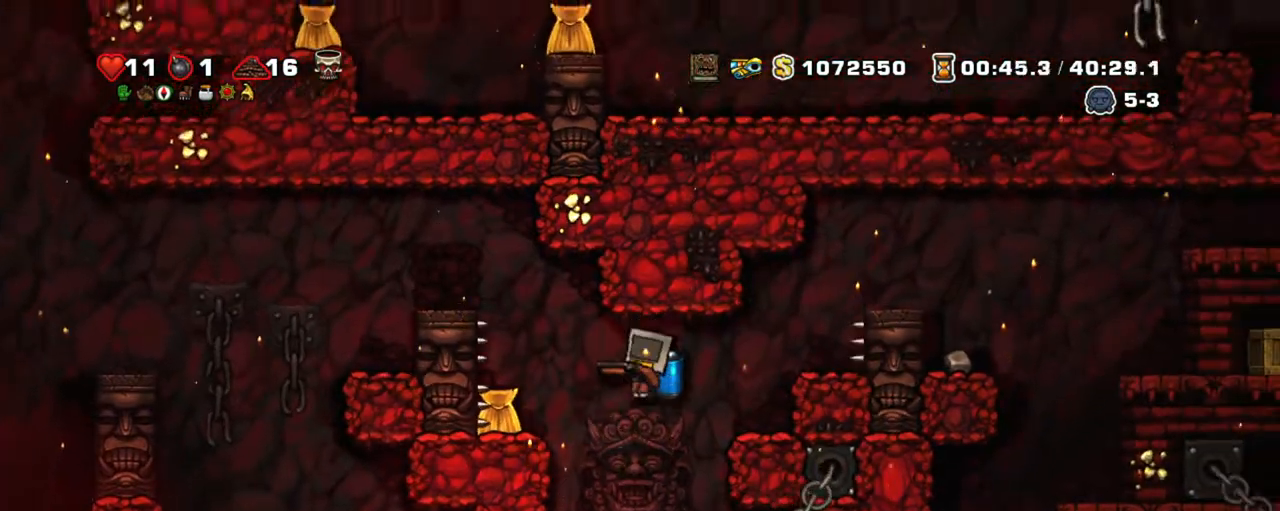
{"keys": ["right", "shift", "z"], "events": [[134, "z", "down"], [284, "z", "up"], [367, "right", "down"], [417, "z", "down"]]}
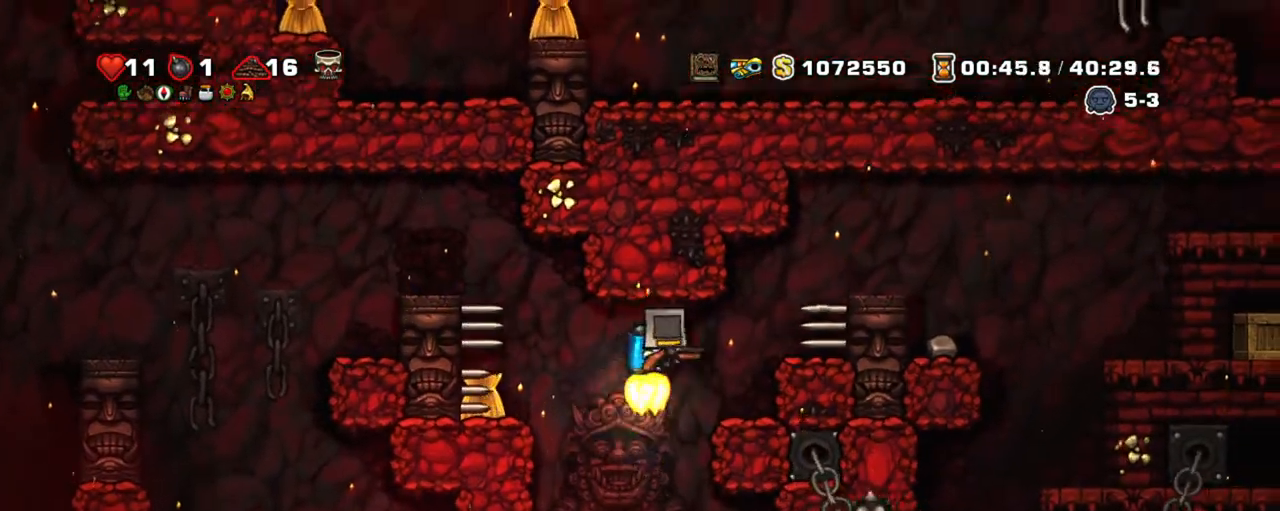
{"keys": ["right", "shift", "z"], "events": []}
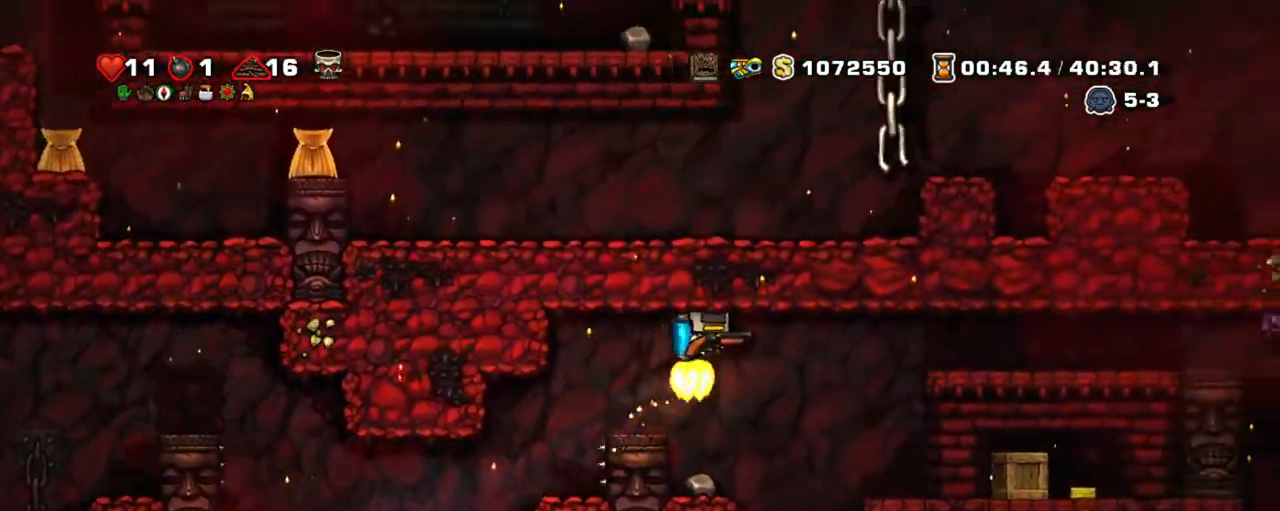
{"keys": ["right", "shift"], "events": [[450, "z", "up"]]}
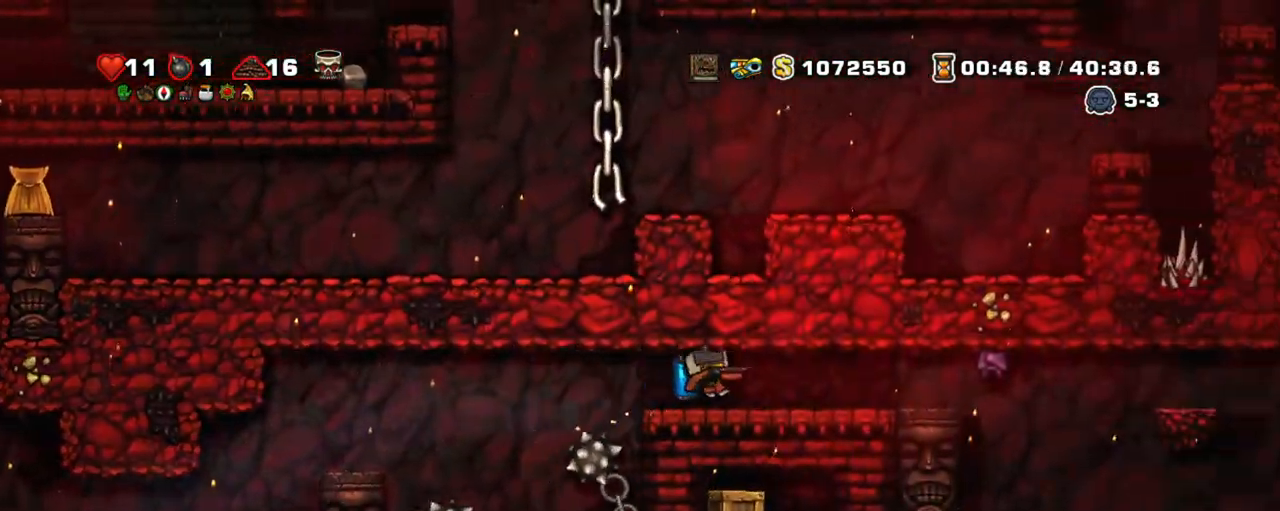
{"keys": ["shift"], "events": [[284, "x", "down"], [334, "right", "up"], [384, "x", "up"]]}
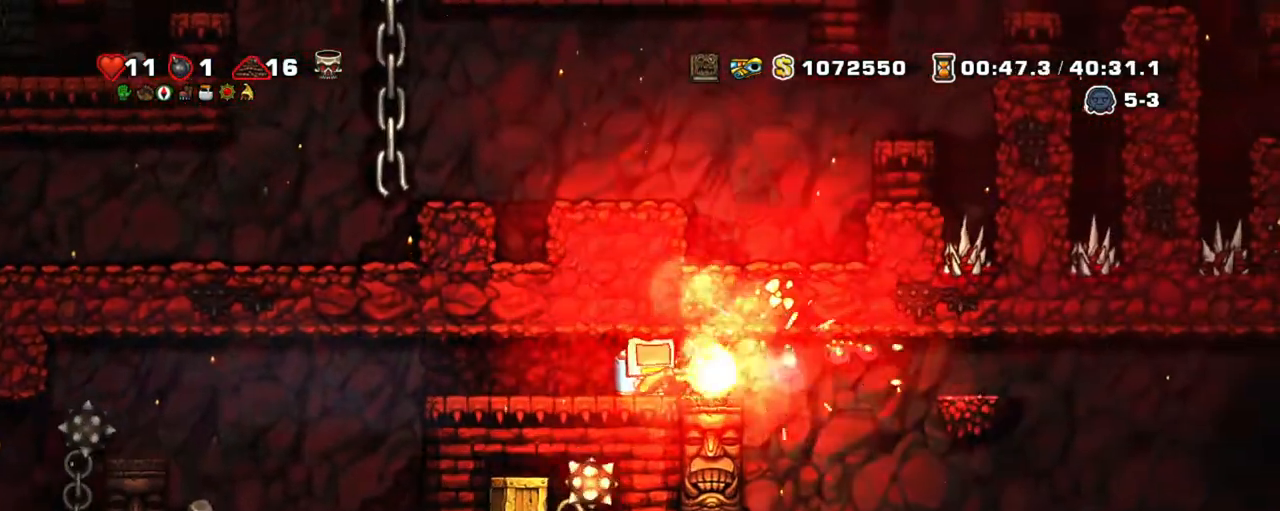
{"keys": ["right", "shift"], "events": [[150, "right", "down"]]}
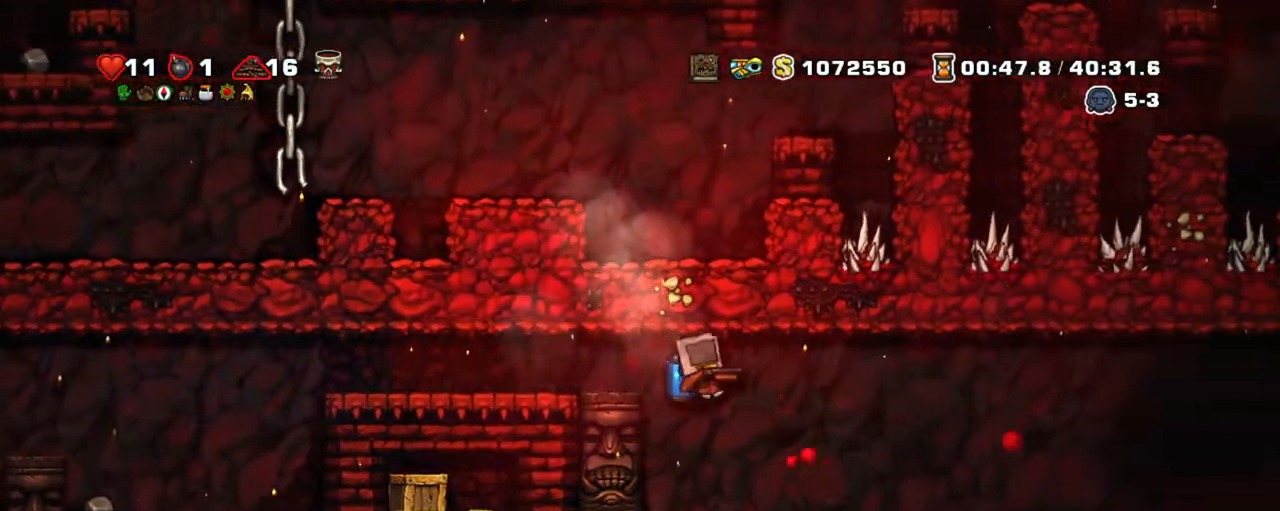
{"keys": ["shift"], "events": [[317, "left", "down"], [317, "z", "down"], [350, "right", "up"], [400, "left", "up"], [400, "z", "up"]]}
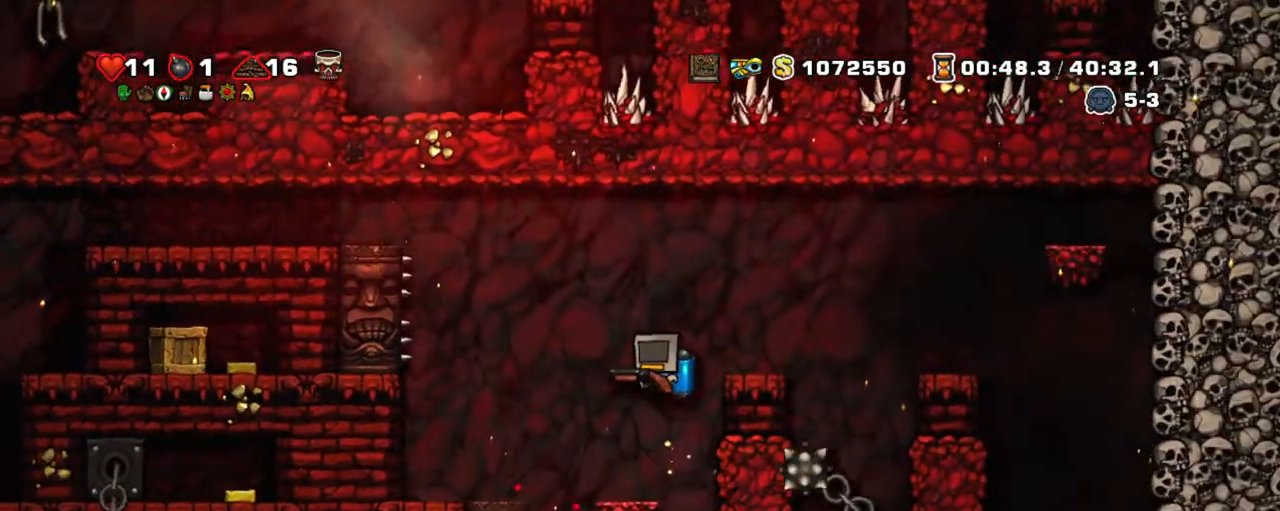
{"keys": ["shift", "x"], "events": [[234, "right", "down"], [367, "left", "down"], [417, "right", "up"], [467, "left", "up"], [467, "x", "down"]]}
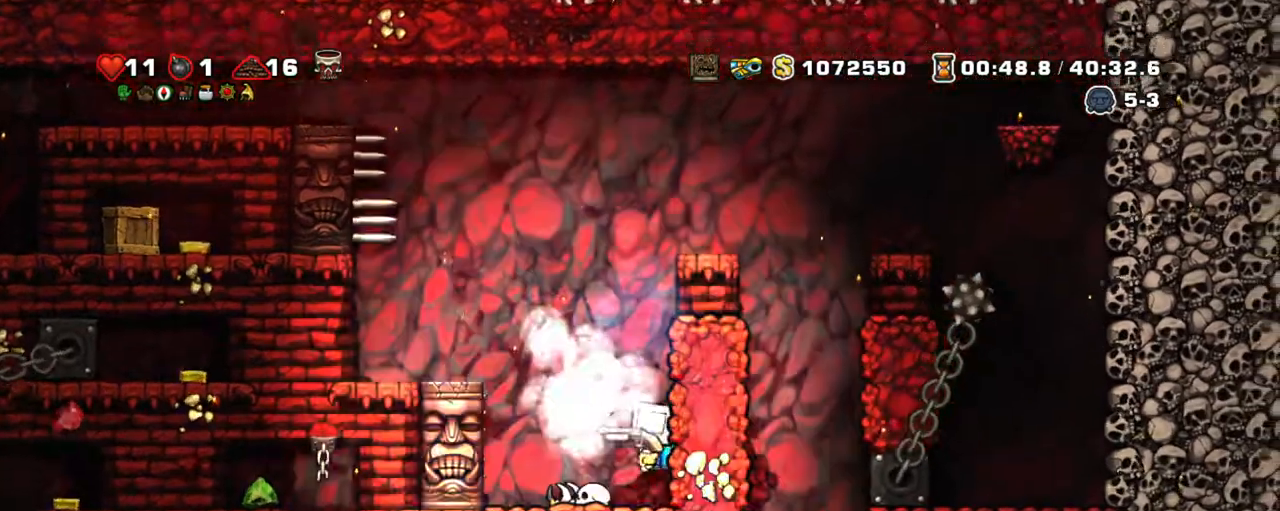
{"keys": ["shift"], "events": [[50, "x", "up"]]}
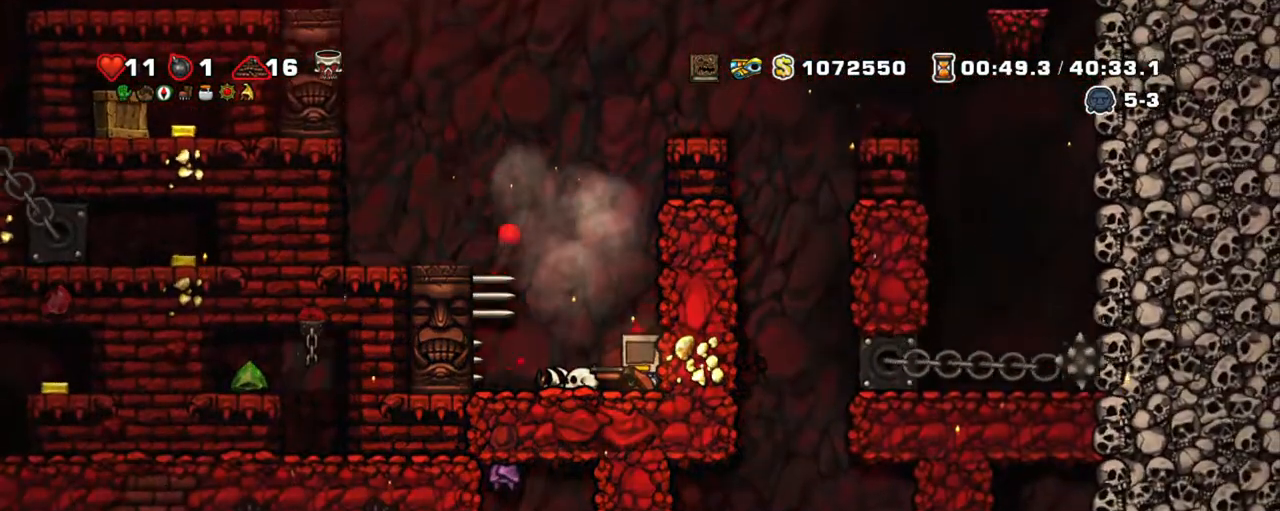
{"keys": ["shift"], "events": [[217, "x", "down"], [317, "x", "up"], [400, "x", "down"], [500, "x", "up"]]}
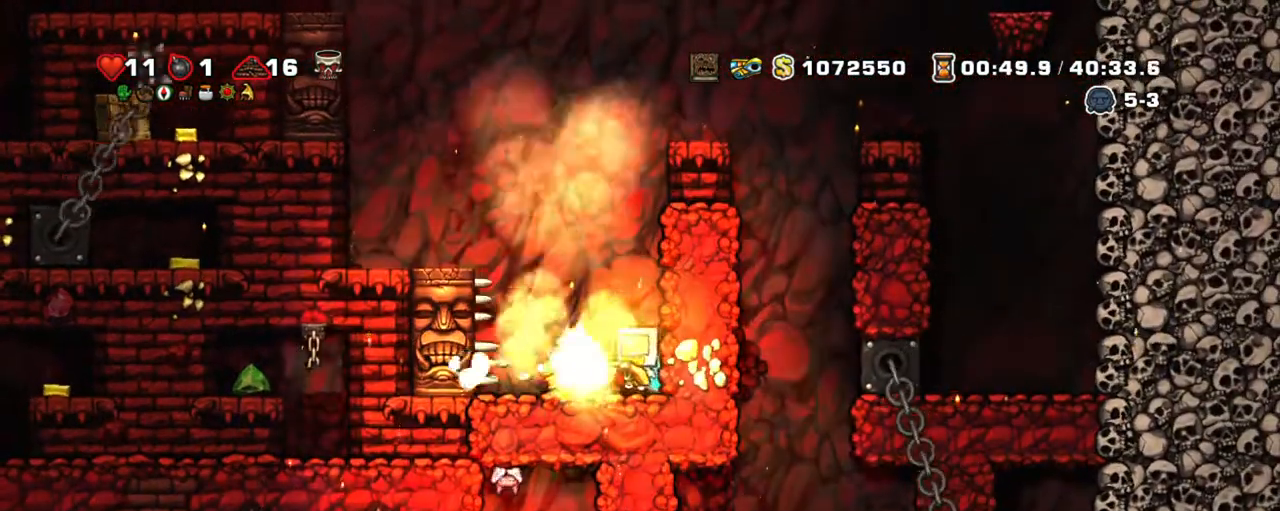
{"keys": ["shift", "z"], "events": [[184, "z", "down"], [284, "z", "up"], [317, "z", "down"]]}
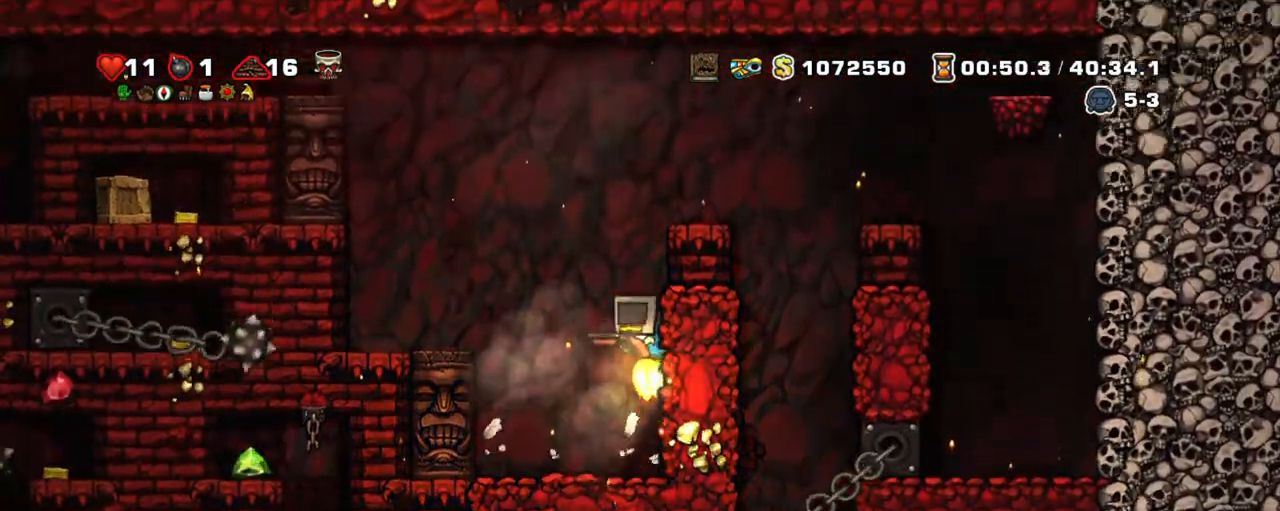
{"keys": ["right", "shift", "z"], "events": [[434, "right", "down"]]}
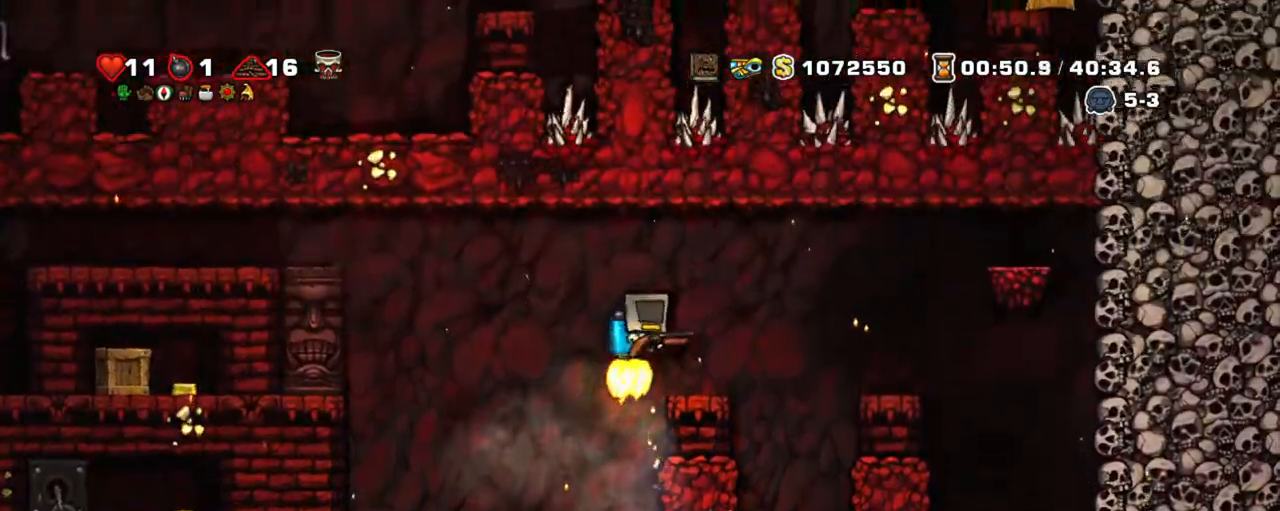
{"keys": ["right", "shift"], "events": [[67, "x", "down"], [67, "z", "up"], [117, "right", "up"], [217, "x", "up"], [417, "right", "down"]]}
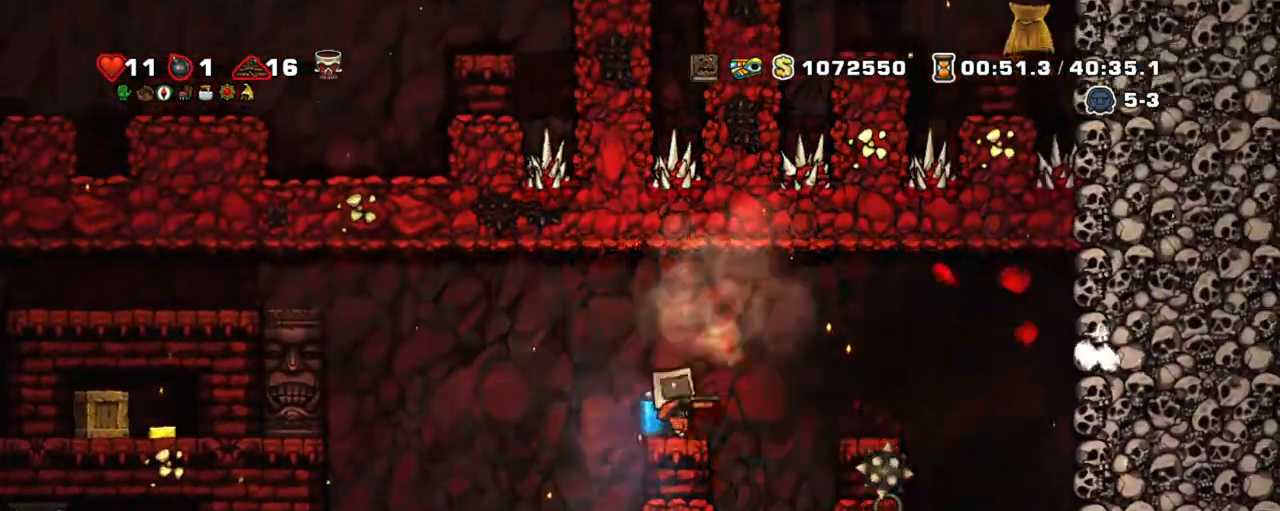
{"keys": ["shift"], "events": [[184, "left", "down"], [184, "right", "up"], [284, "left", "up"]]}
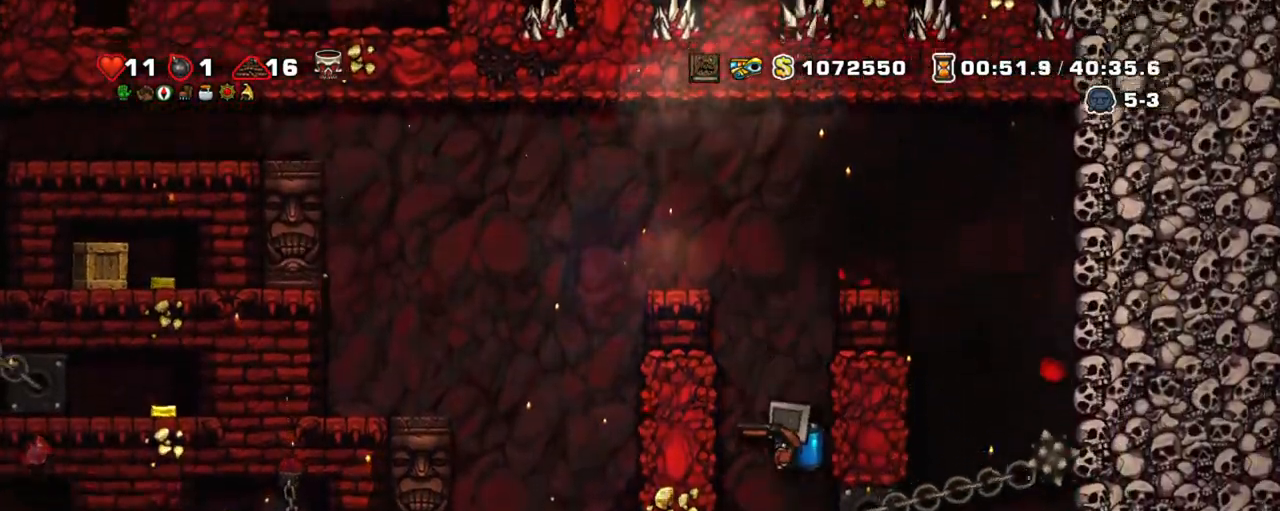
{"keys": ["right", "shift"], "events": [[50, "z", "down"], [200, "z", "up"], [250, "right", "down"]]}
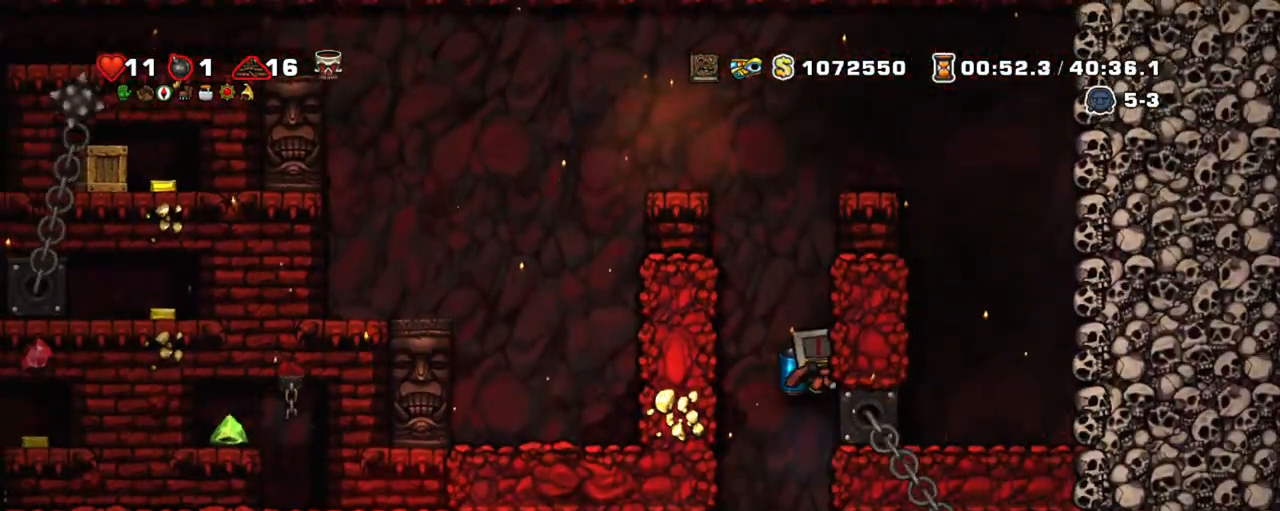
{"keys": ["down", "shift"], "events": [[84, "right", "up"], [267, "down", "down"]]}
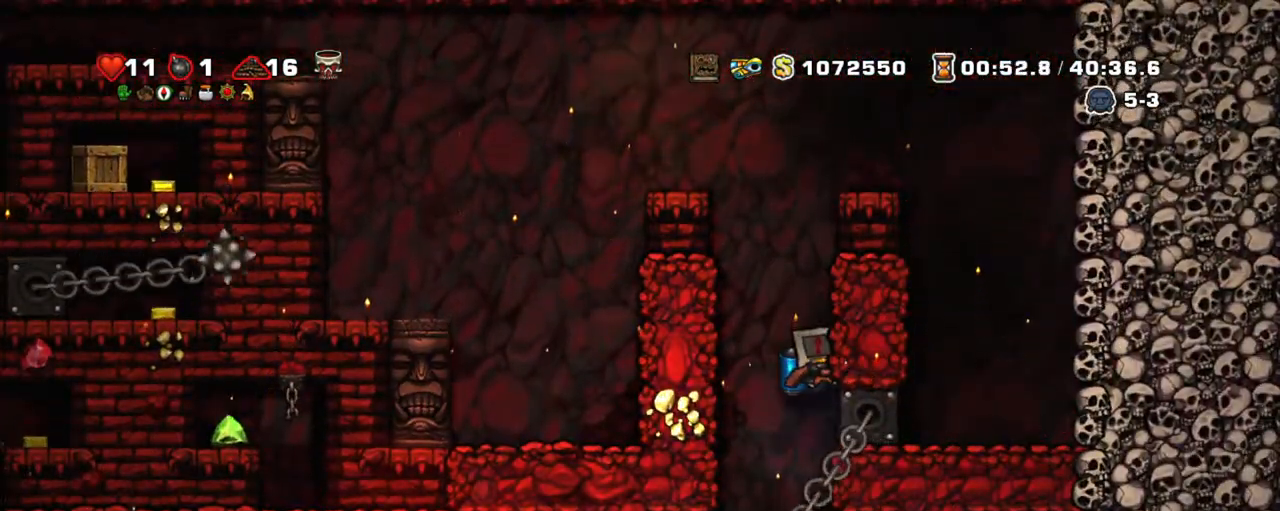
{"keys": ["left", "shift"], "events": [[234, "z", "down"], [367, "z", "up"], [417, "down", "up"], [467, "left", "down"]]}
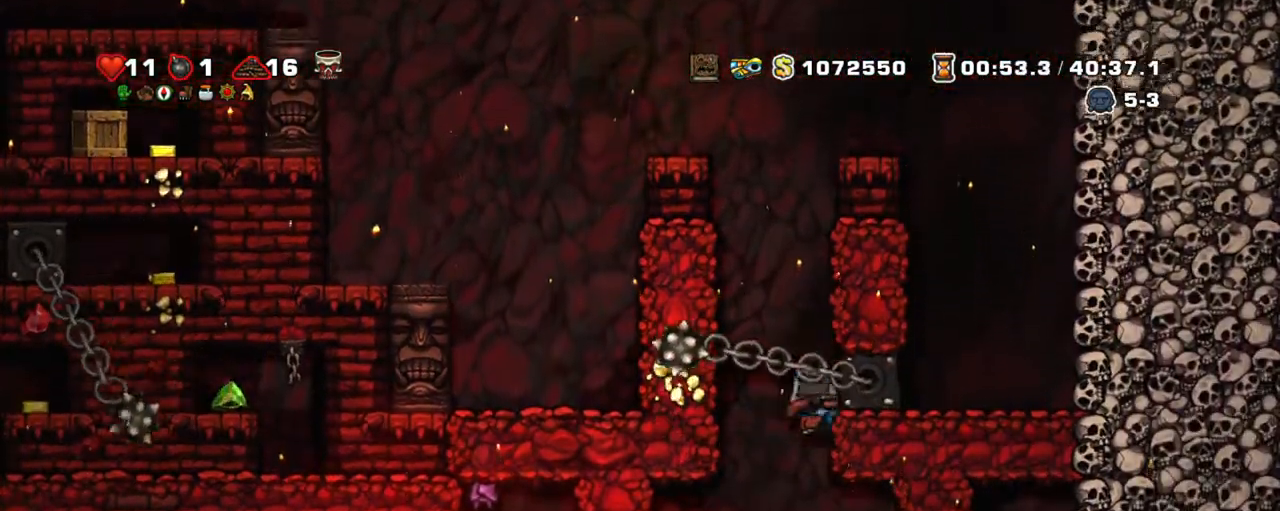
{"keys": ["shift"], "events": [[17, "left", "up"]]}
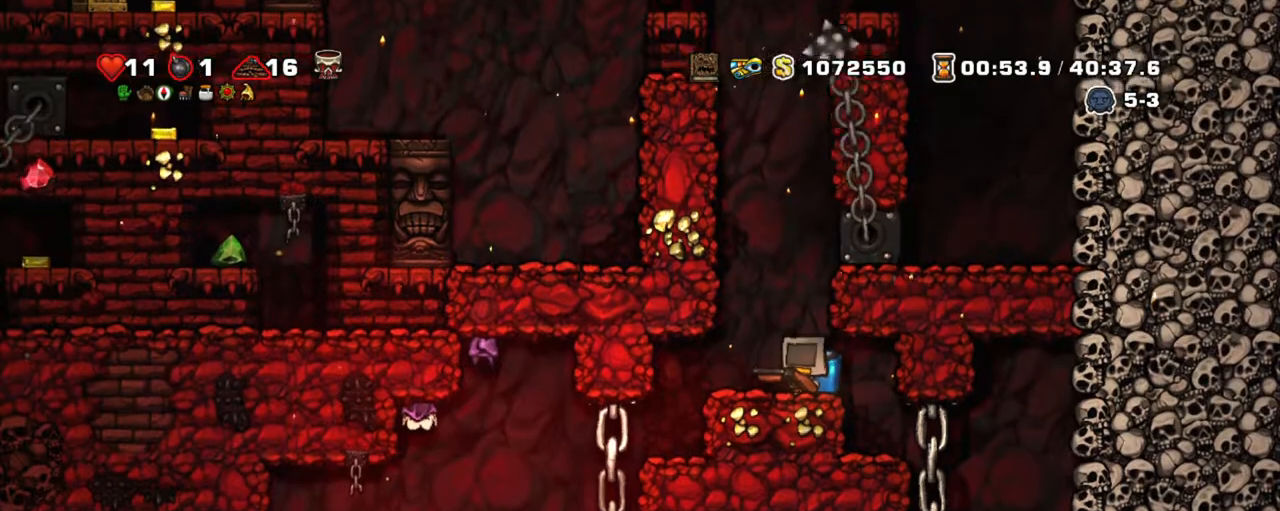
{"keys": ["shift"], "events": []}
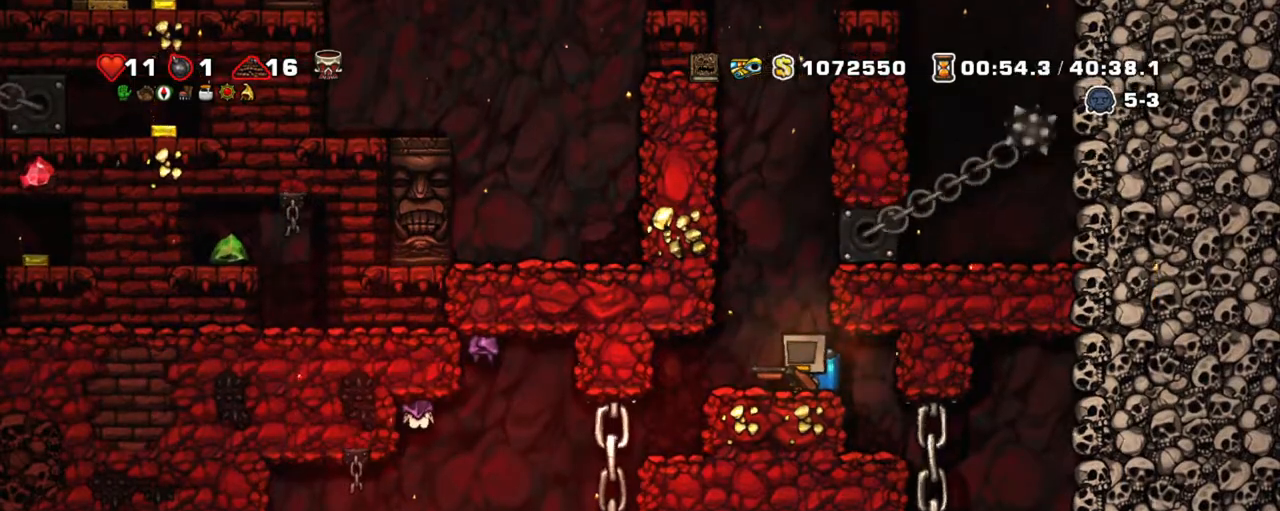
{"keys": ["right", "shift"], "events": [[184, "z", "down"], [334, "right", "down"], [367, "z", "up"]]}
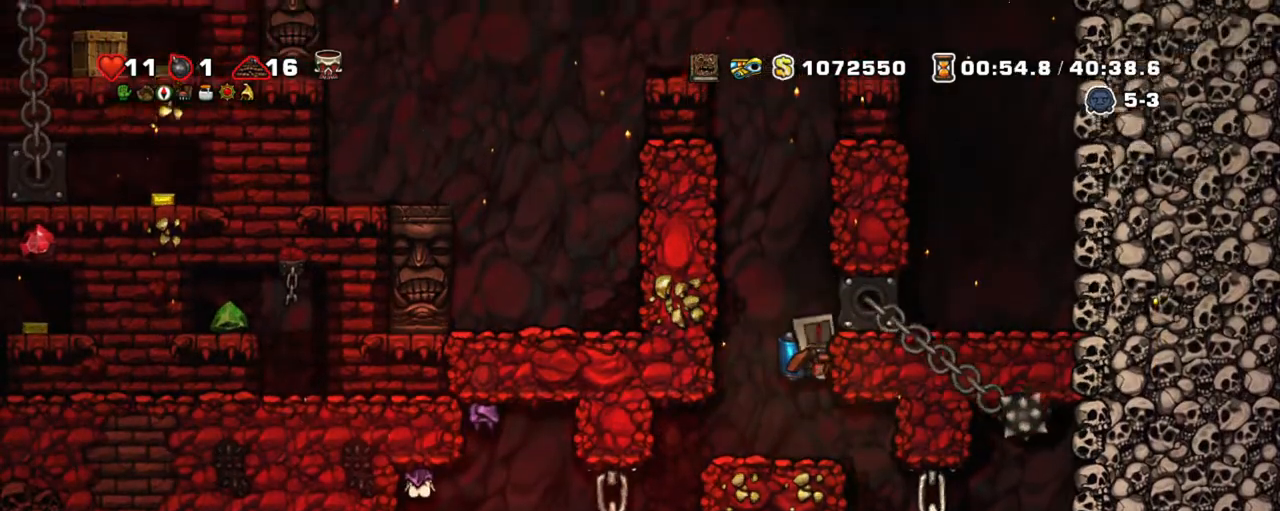
{"keys": ["shift"], "events": [[250, "right", "up"]]}
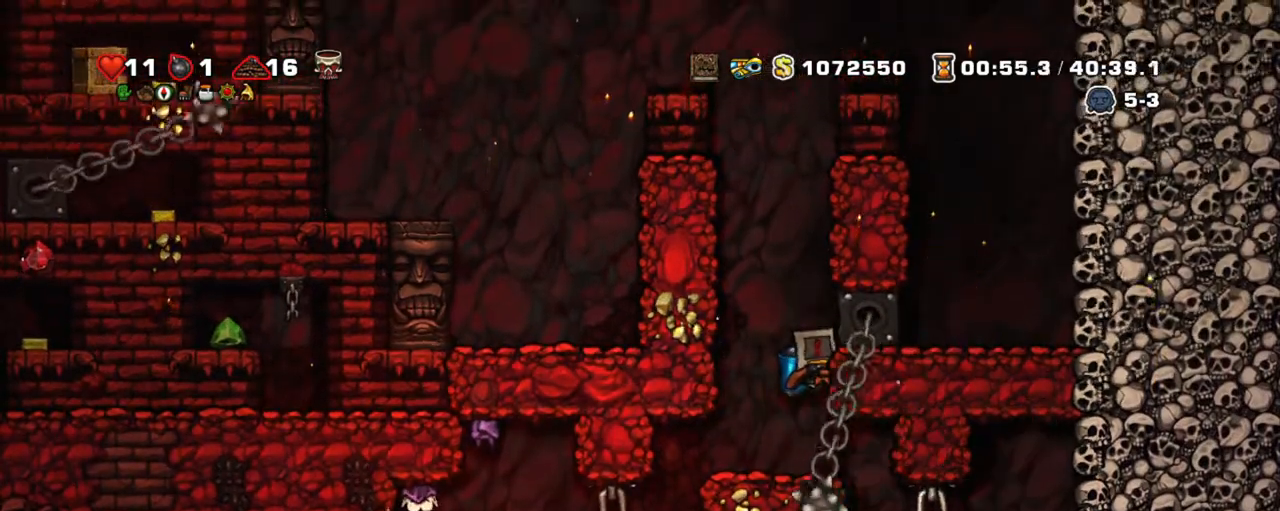
{"keys": ["shift"], "events": [[217, "down", "down"], [317, "z", "down"], [450, "down", "up"], [450, "z", "up"]]}
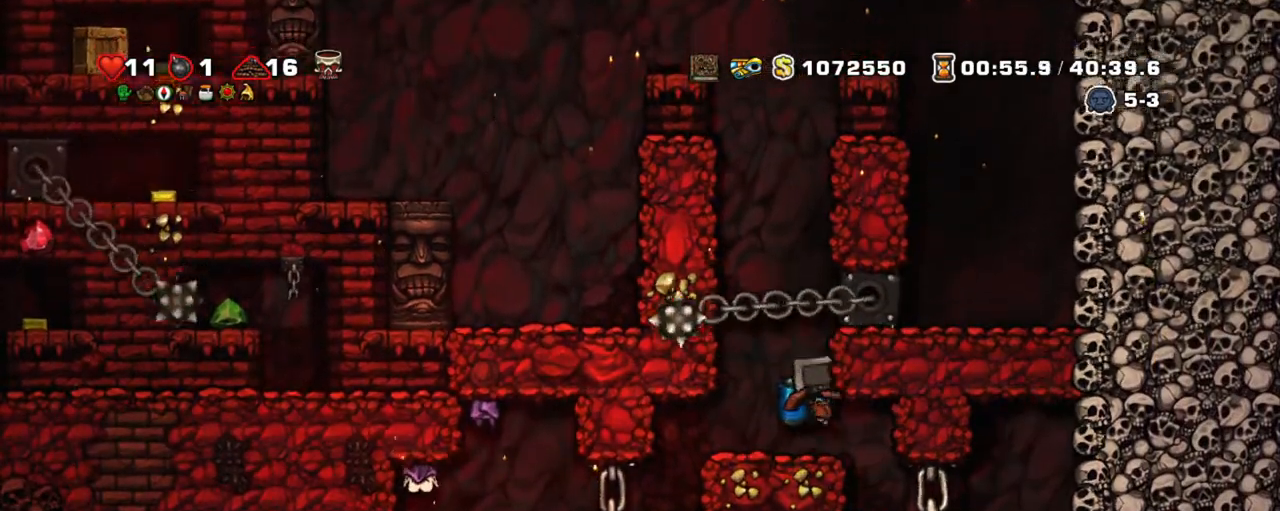
{"keys": ["down", "shift", "z"], "events": [[34, "left", "down"], [367, "down", "down"], [417, "z", "down"], [467, "left", "up"]]}
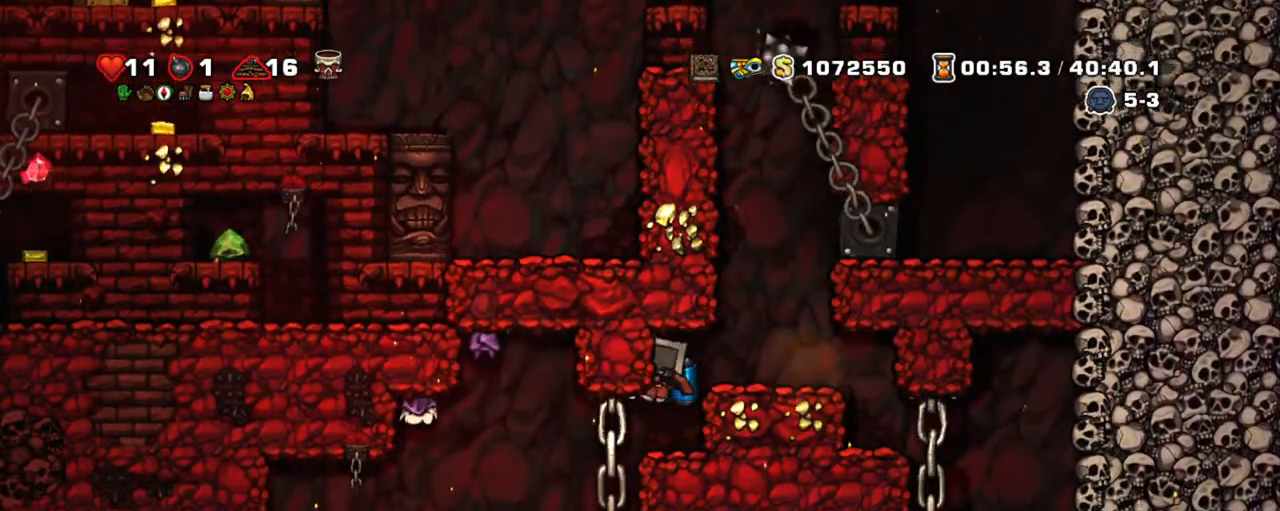
{"keys": ["shift"], "events": [[67, "down", "up"], [67, "z", "up"]]}